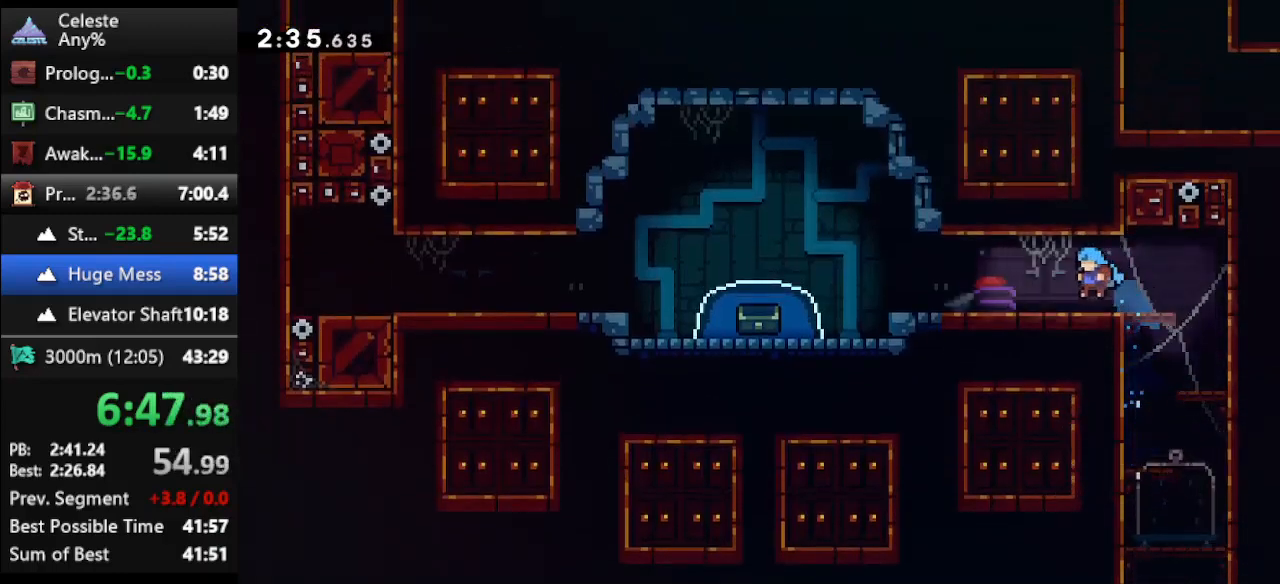
Gameplay with keyboard; each line is a JSON object with the keys held at the frame after it. "events" lists presses ("down") and releases ("up") of "climb", "climb2", "dash", "dash2", "down", "jump", "left", "right" and "up" between this image and that frame as [ms after this image, input, new state], when the widget could be followed in between. No other keys are recorded. Mouse input is not recorded. Key names are as the overlay labels them; some are game actions (e.g. jump) rather than physical keys.
{"keys": ["jump", "left"], "events": [[100, "climb", "up"], [100, "up", "up"], [500, "jump", "down"]]}
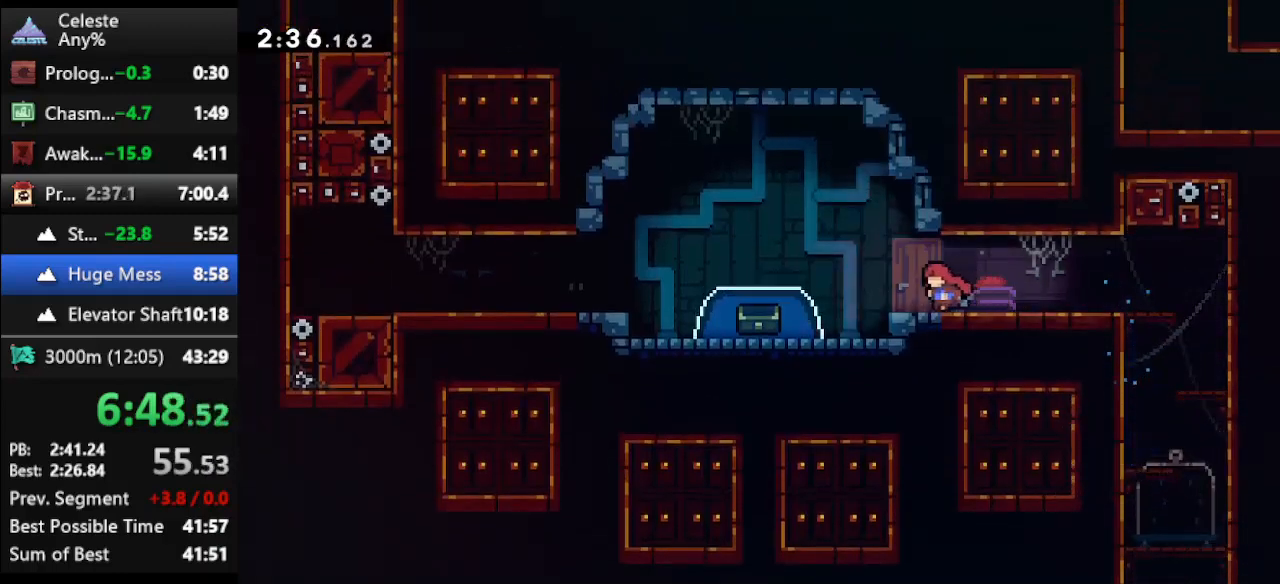
{"keys": ["left"], "events": [[167, "down", "down"], [167, "jump", "up"], [200, "dash", "down"], [367, "dash", "up"], [433, "down", "up"]]}
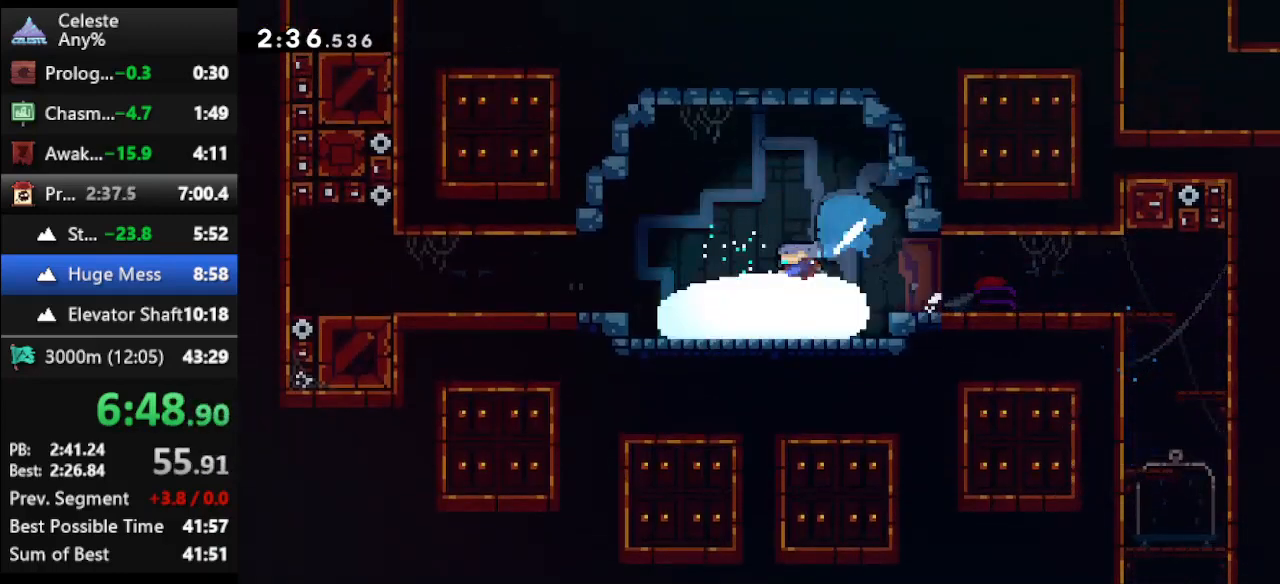
{"keys": [], "events": [[33, "left", "up"]]}
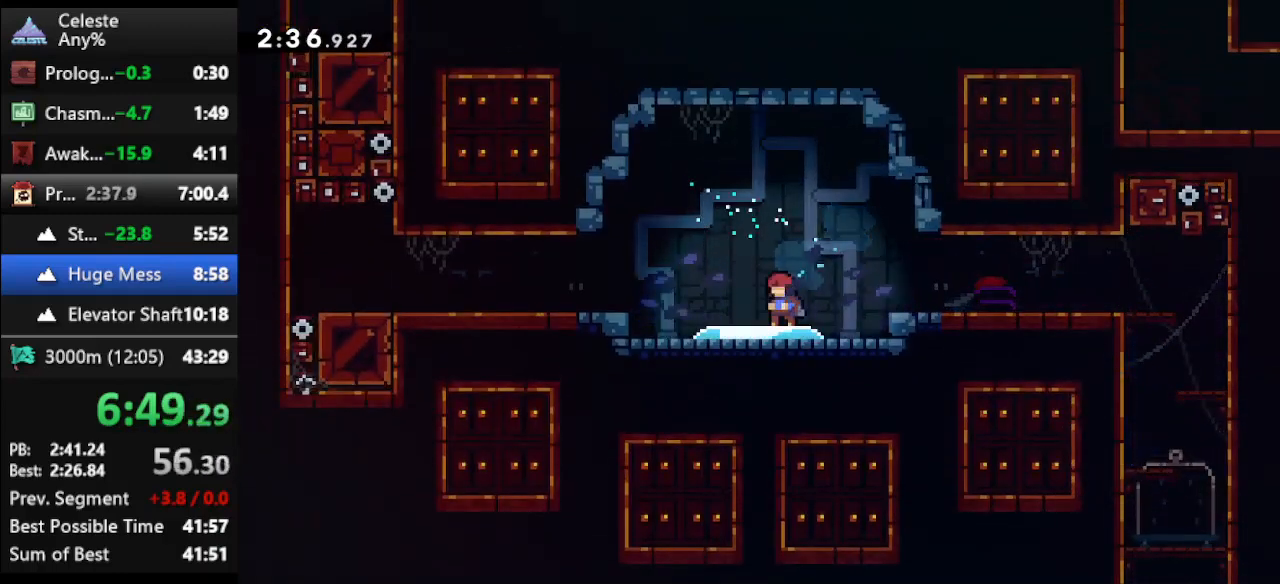
{"keys": [], "events": []}
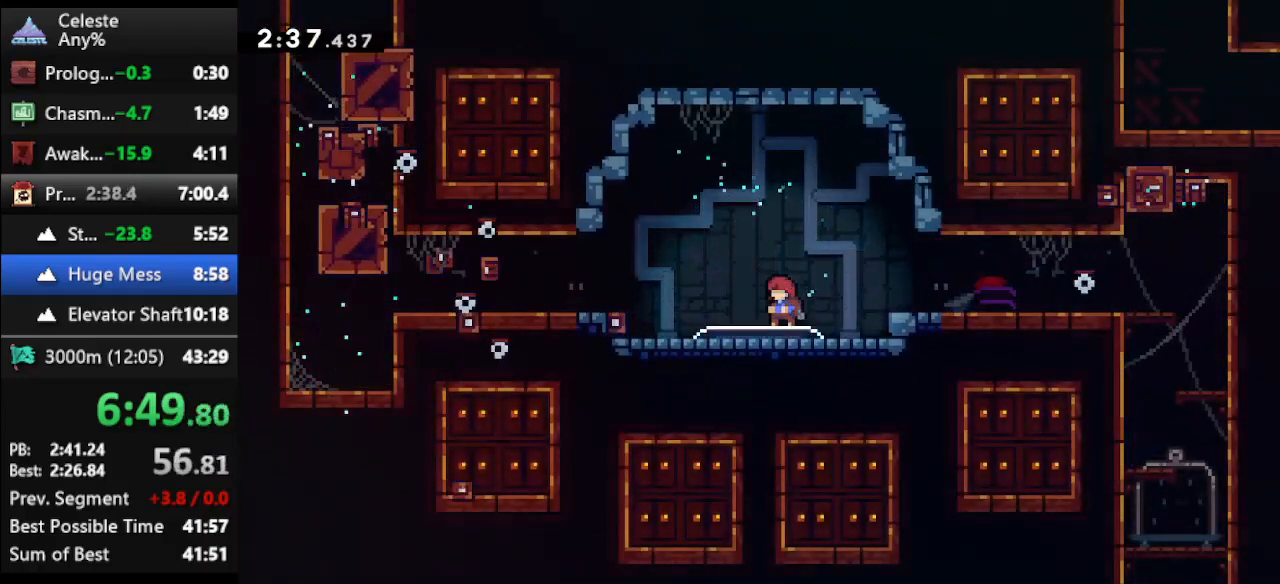
{"keys": [], "events": []}
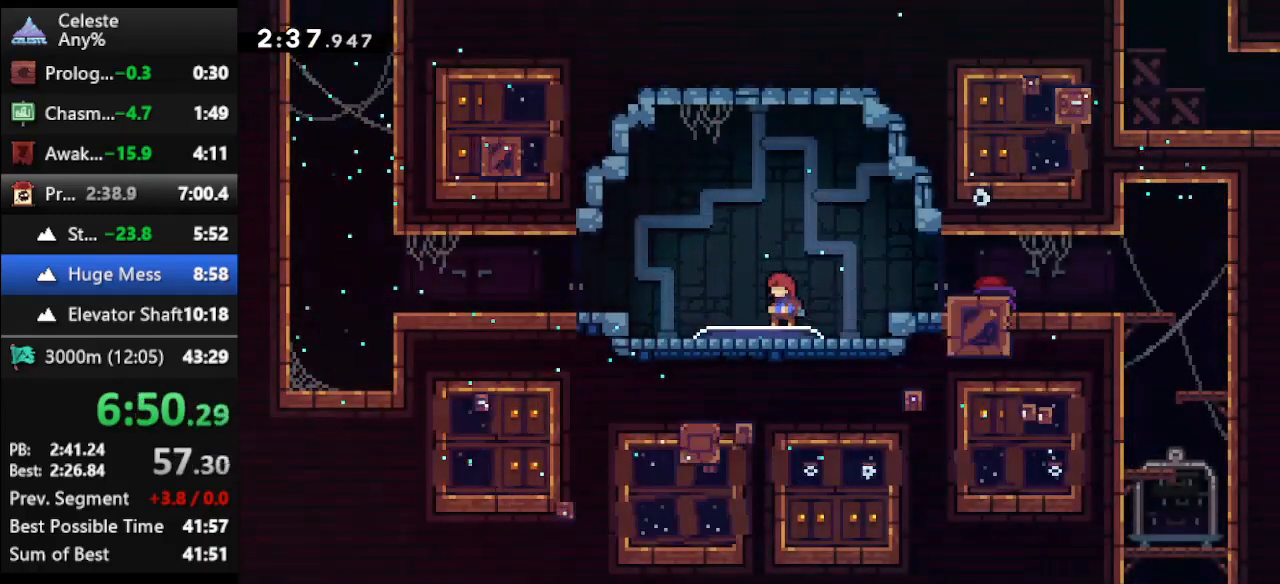
{"keys": ["left"], "events": [[267, "left", "down"], [333, "dash", "down"], [367, "jump", "down"], [467, "dash", "up"], [467, "jump", "up"]]}
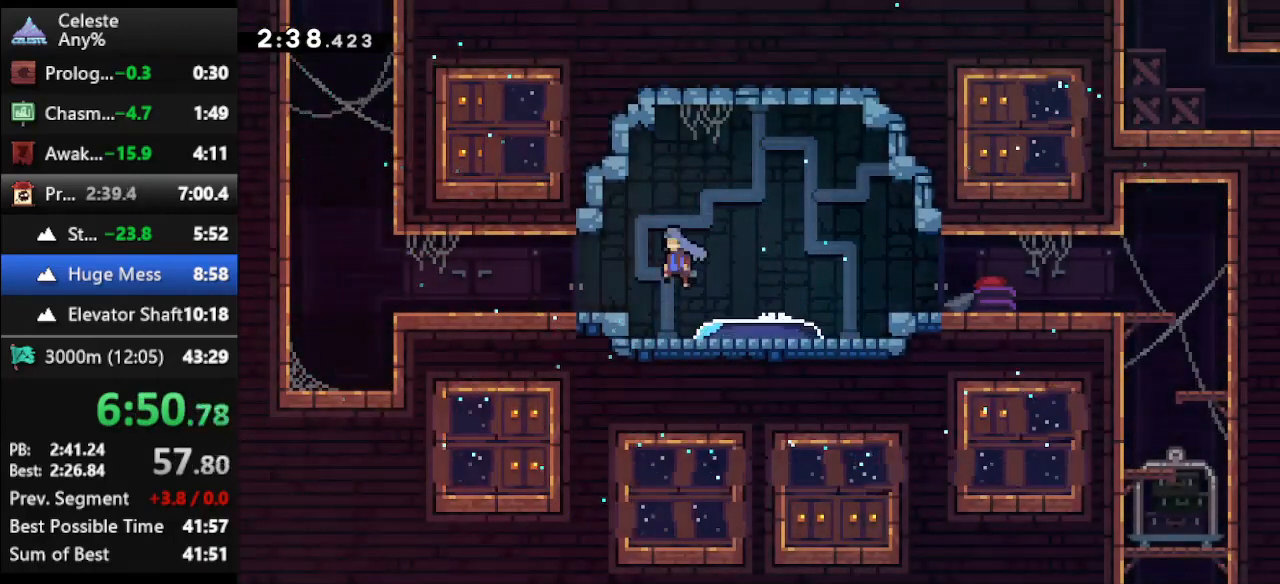
{"keys": ["left"], "events": []}
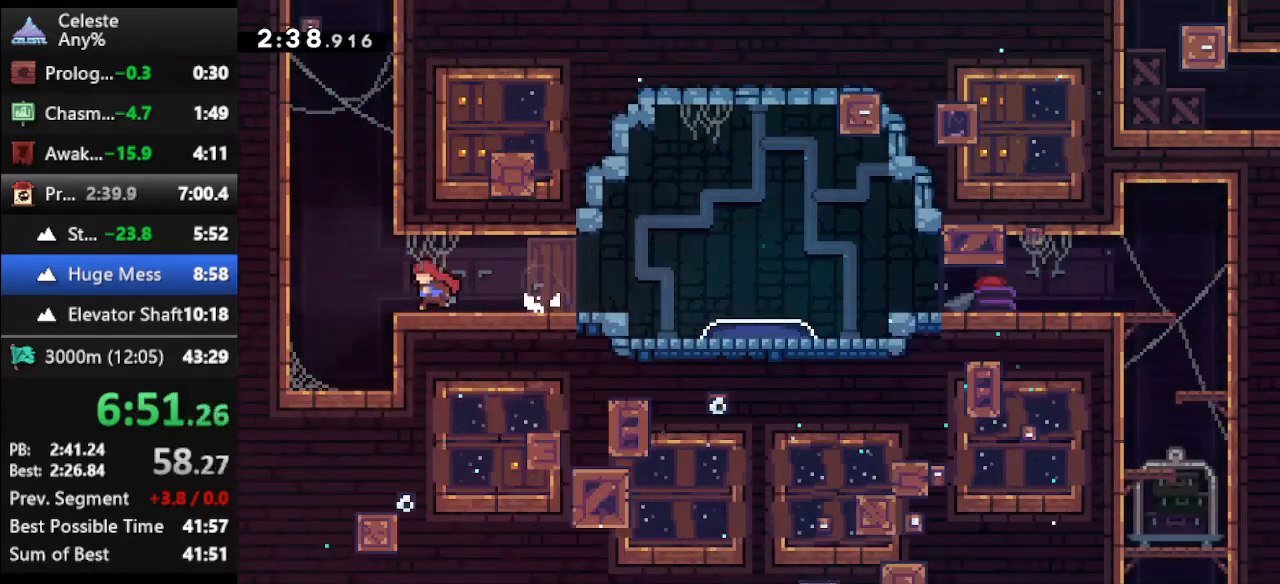
{"keys": ["dash", "up"], "events": [[33, "up", "down"], [67, "jump", "down"], [300, "jump", "up"], [367, "left", "up"], [400, "dash", "down"]]}
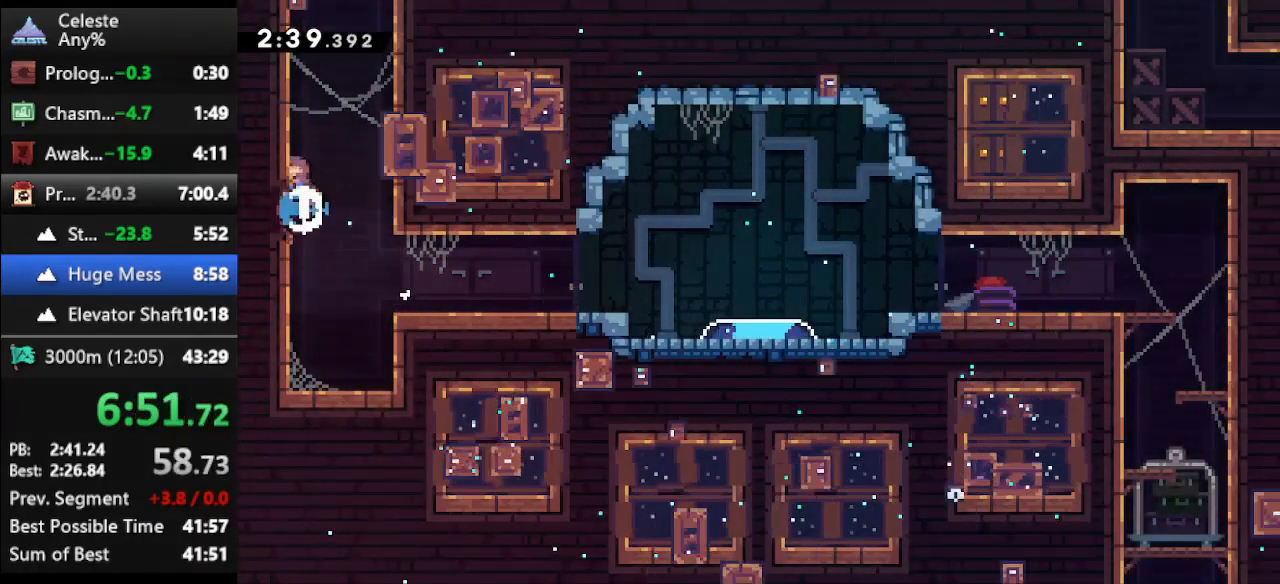
{"keys": ["climb", "jump", "up"], "events": [[33, "dash", "up"], [33, "right", "down"], [100, "jump", "down"], [233, "climb", "down"], [233, "jump", "up"], [333, "jump", "down"], [367, "right", "up"], [400, "jump", "up"], [467, "jump", "down"]]}
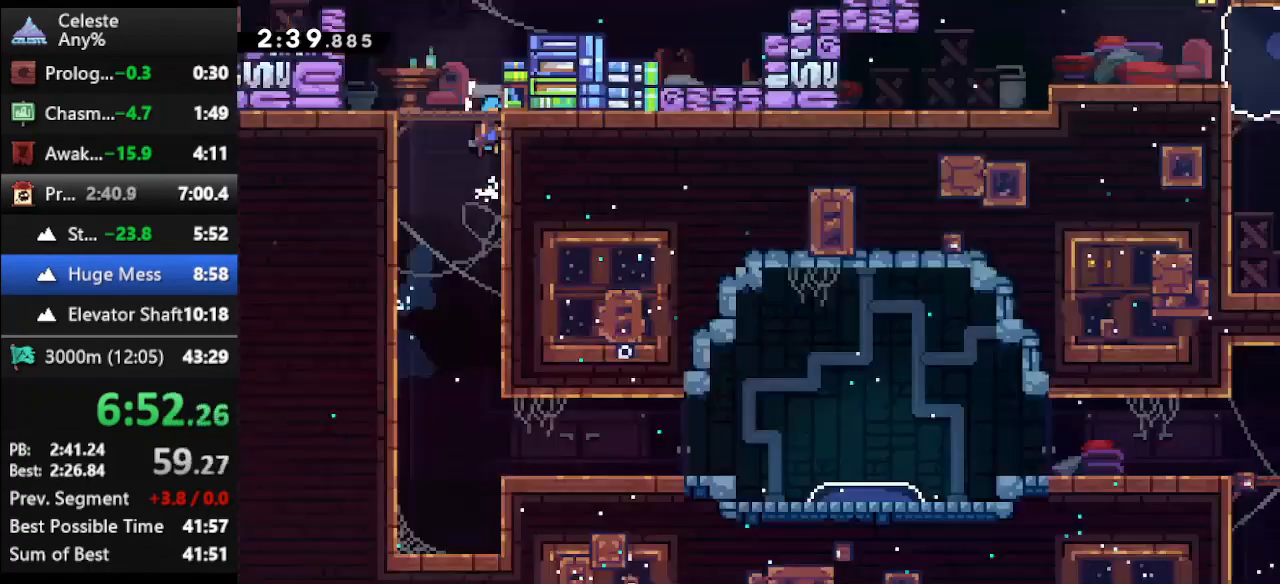
{"keys": ["left", "up"], "events": [[200, "jump", "up"], [233, "climb", "up"], [233, "left", "down"]]}
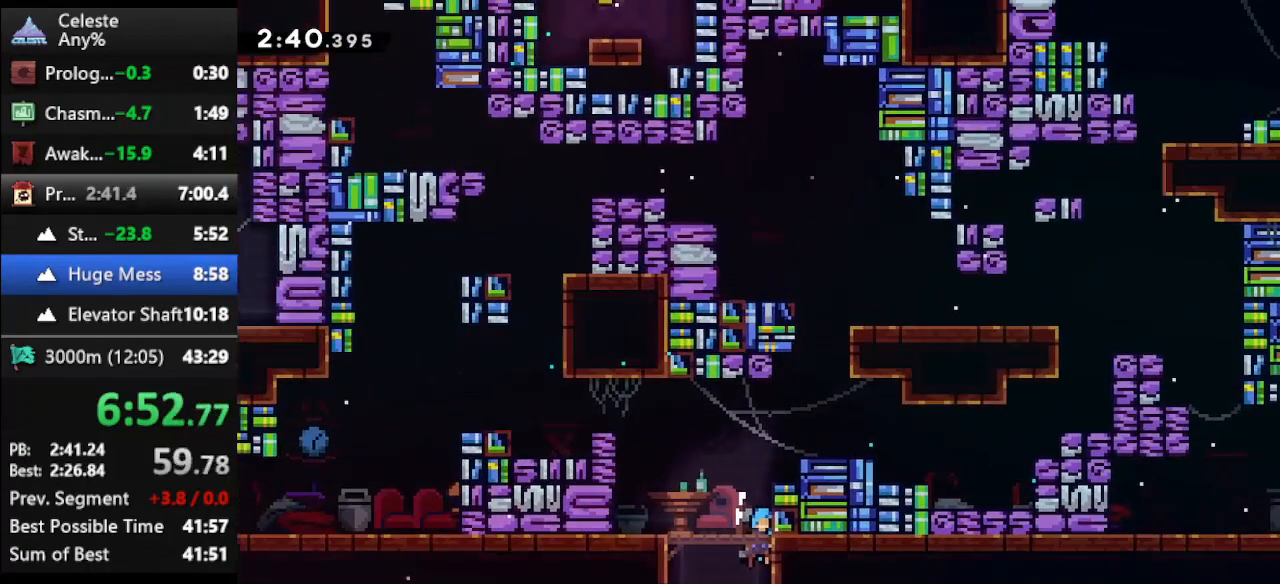
{"keys": ["dash", "left", "up"], "events": [[133, "dash", "down"], [200, "dash", "up"], [267, "dash", "down"], [367, "dash", "up"], [400, "dash", "down"]]}
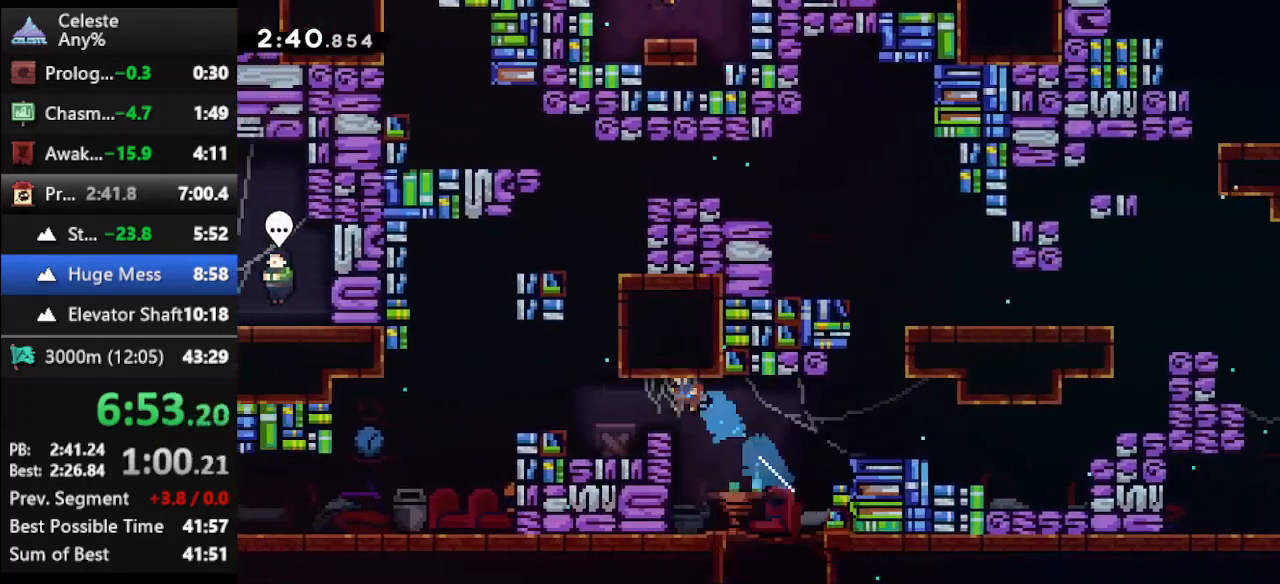
{"keys": ["dash2", "left"], "events": [[33, "dash", "up"], [133, "up", "up"], [167, "left", "up"], [333, "jump", "down"], [367, "left", "down"], [400, "dash2", "down"], [467, "jump", "up"]]}
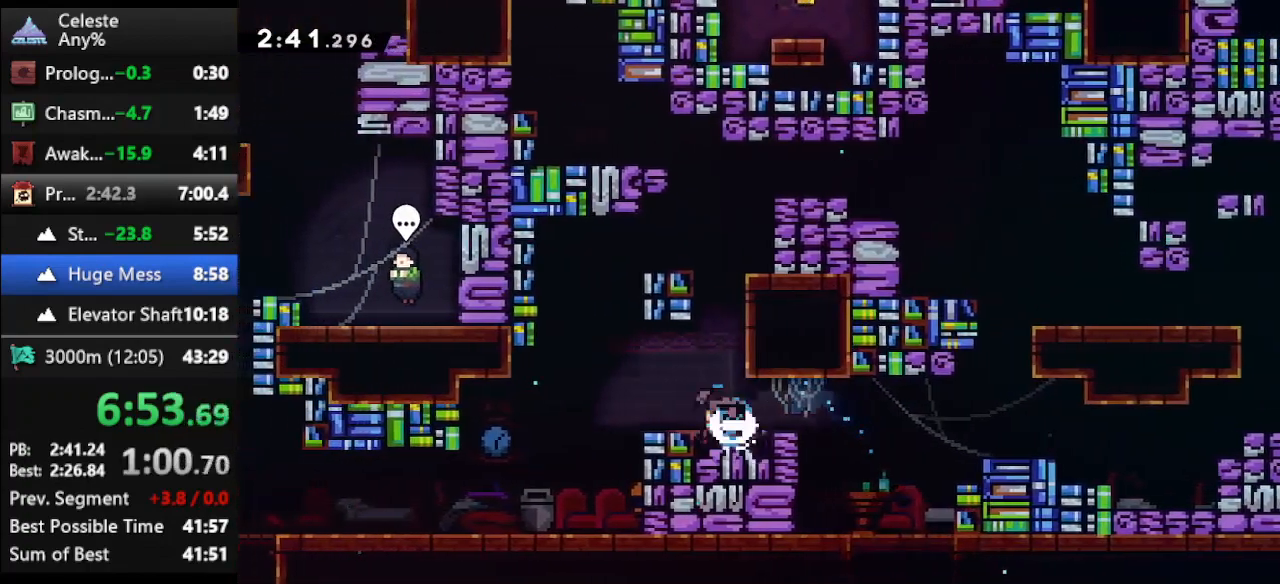
{"keys": ["dash2", "left"], "events": [[100, "dash2", "up"], [200, "left", "up"], [333, "left", "down"], [467, "dash2", "down"]]}
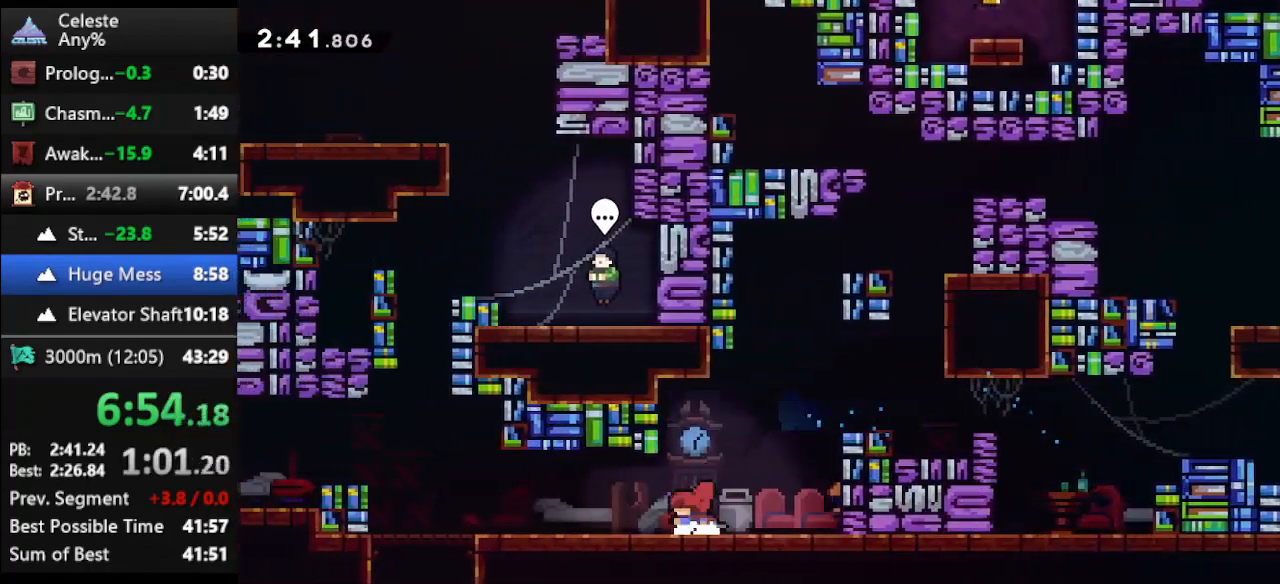
{"keys": ["left", "up"], "events": [[133, "dash2", "up"], [500, "up", "down"]]}
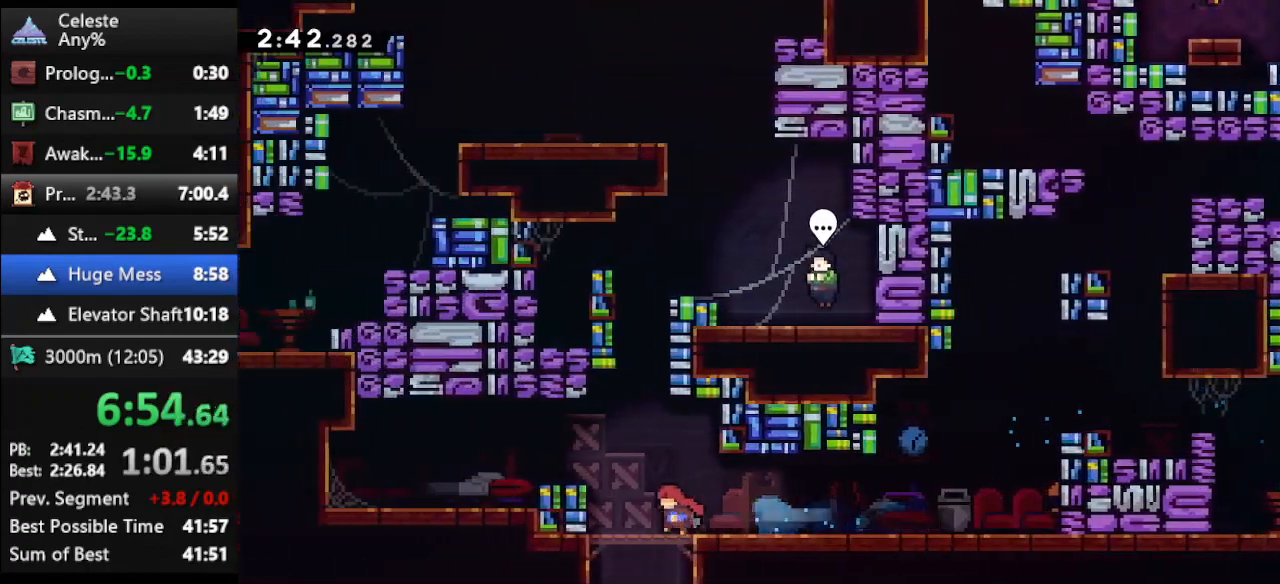
{"keys": ["climb", "jump", "right", "up"], "events": [[33, "left", "up"], [100, "dash", "down"], [233, "climb", "down"], [233, "dash", "up"], [367, "right", "down"], [400, "jump", "down"]]}
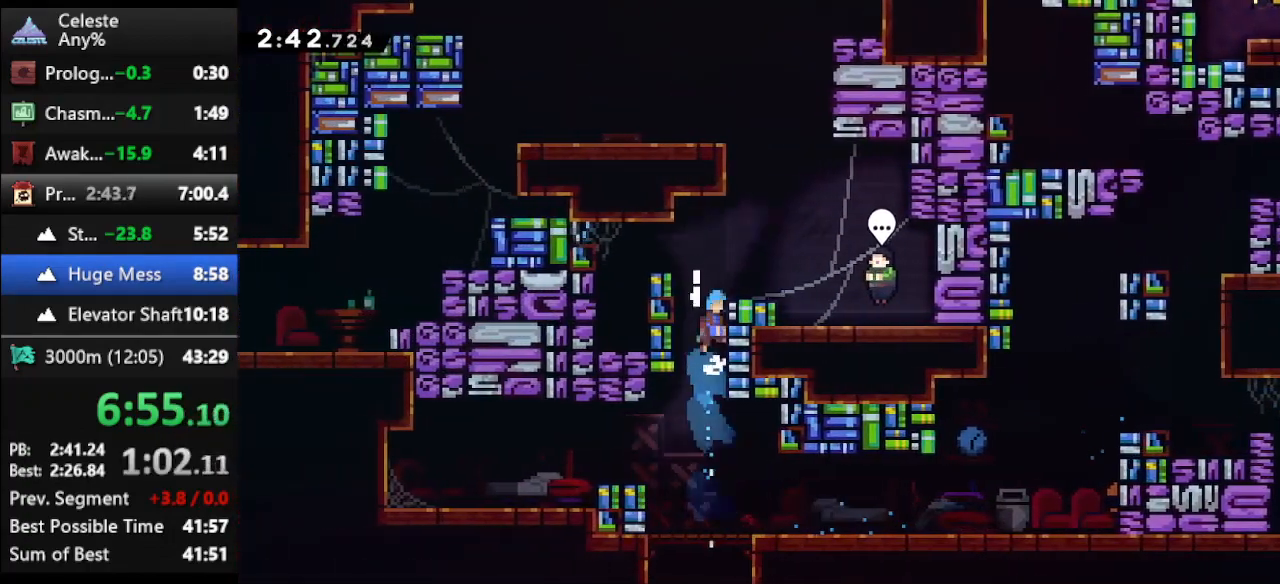
{"keys": ["right"], "events": [[200, "climb", "up"], [200, "jump", "up"], [467, "up", "up"]]}
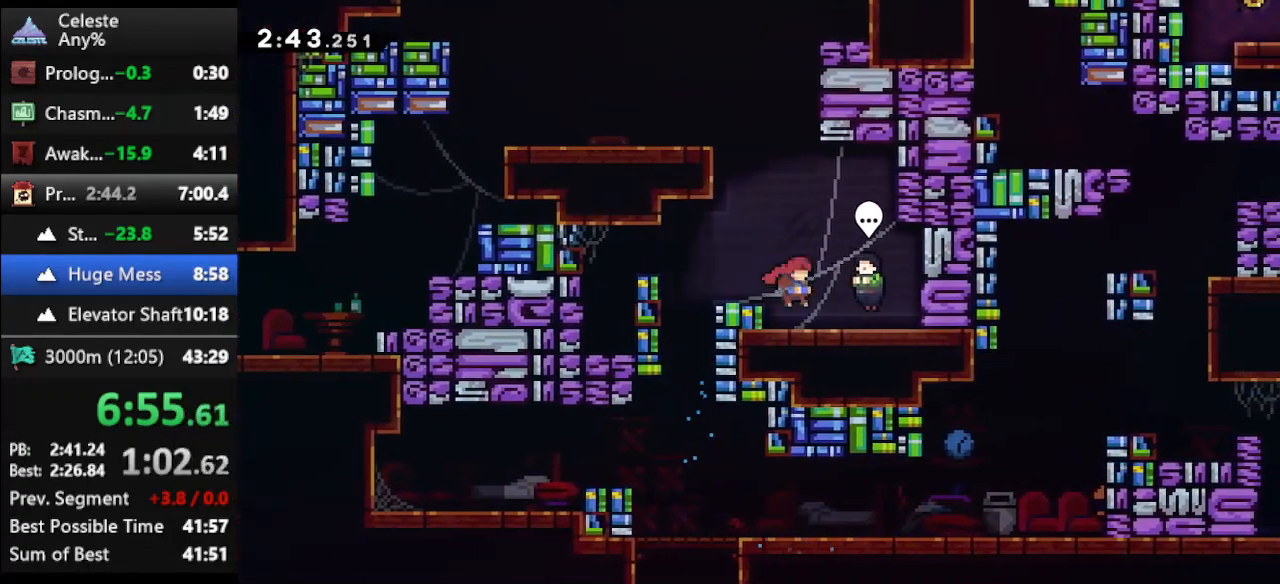
{"keys": [], "events": [[167, "dash", "down"], [300, "dash", "up"], [300, "right", "up"]]}
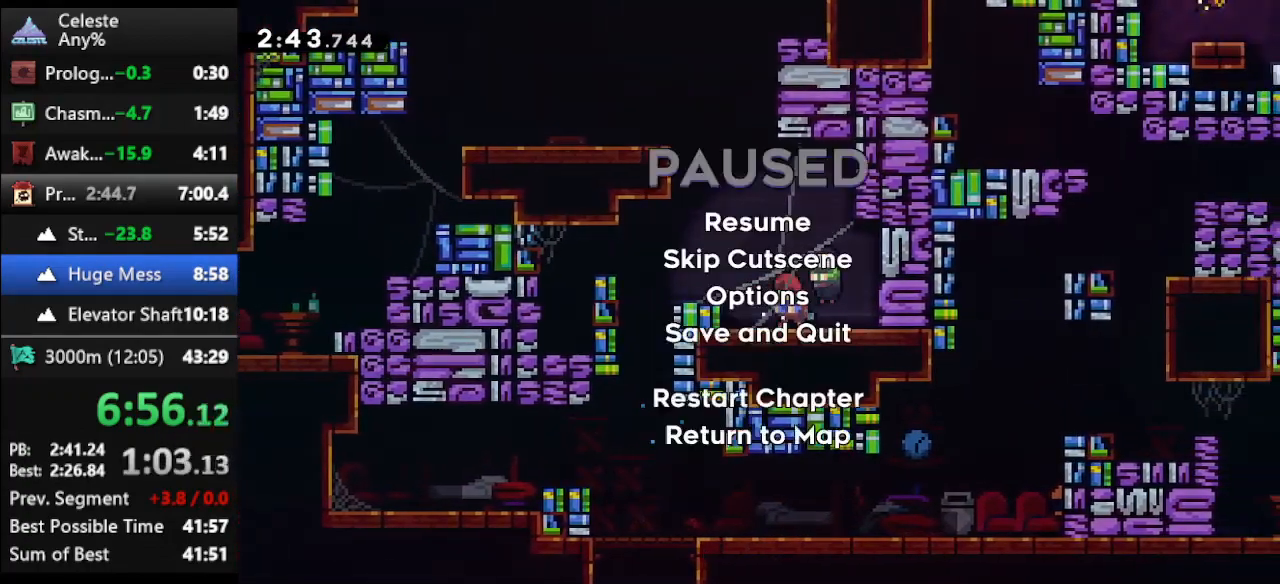
{"keys": [], "events": [[133, "down", "down"], [233, "climb", "down"], [233, "down", "up"], [333, "climb", "up"]]}
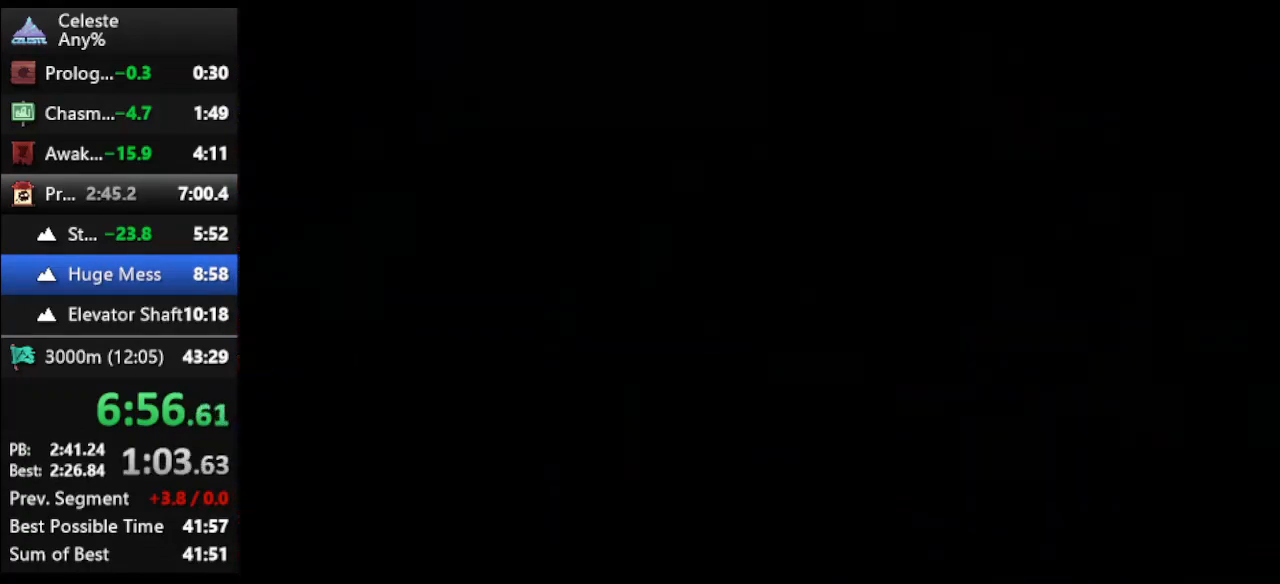
{"keys": ["jump", "left", "up"], "events": [[333, "left", "down"], [333, "up", "down"], [367, "jump", "down"]]}
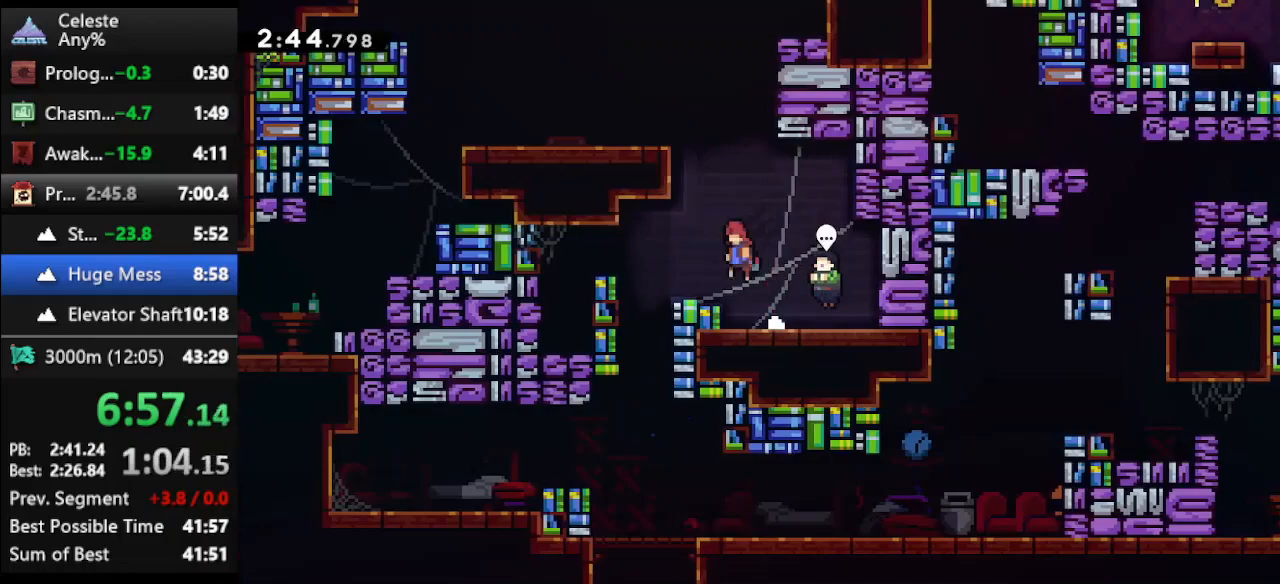
{"keys": ["left", "up"], "events": [[67, "jump", "up"], [67, "left", "up"], [133, "dash", "down"], [267, "left", "down"], [400, "dash", "up"]]}
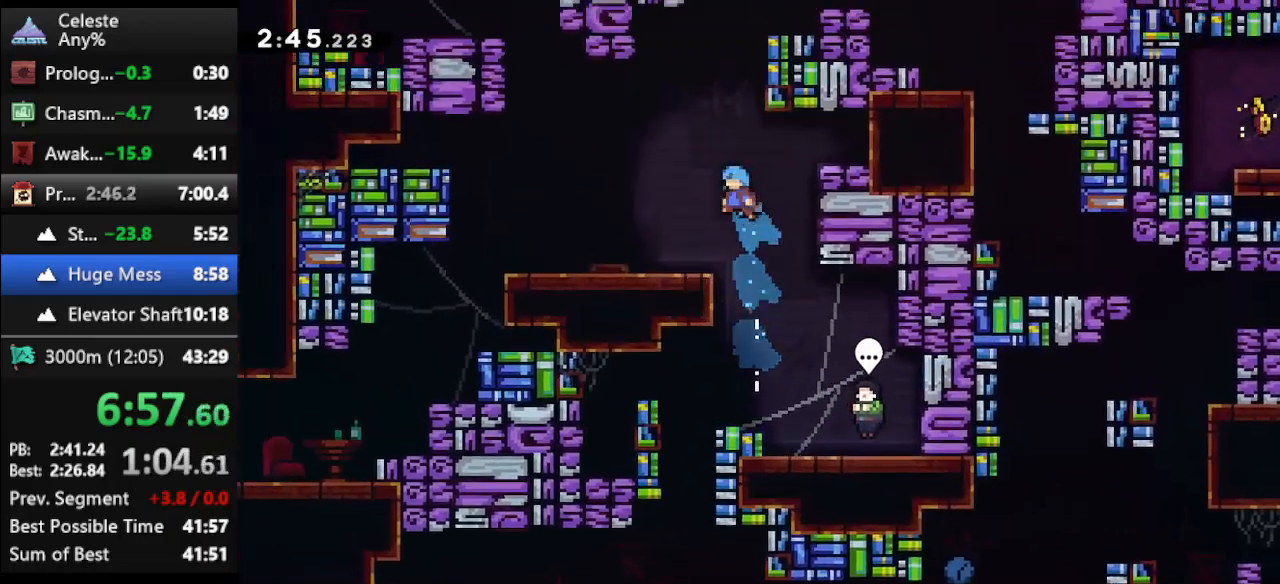
{"keys": ["right", "up"], "events": [[367, "left", "up"], [367, "right", "down"]]}
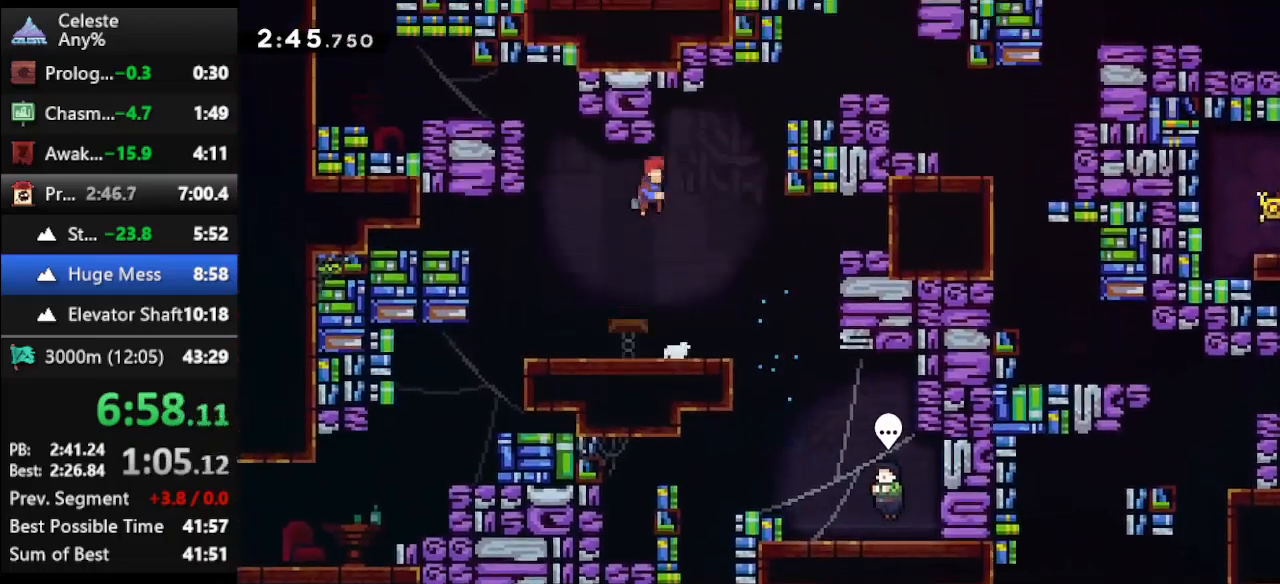
{"keys": ["dash", "right", "up"], "events": [[200, "dash", "down"]]}
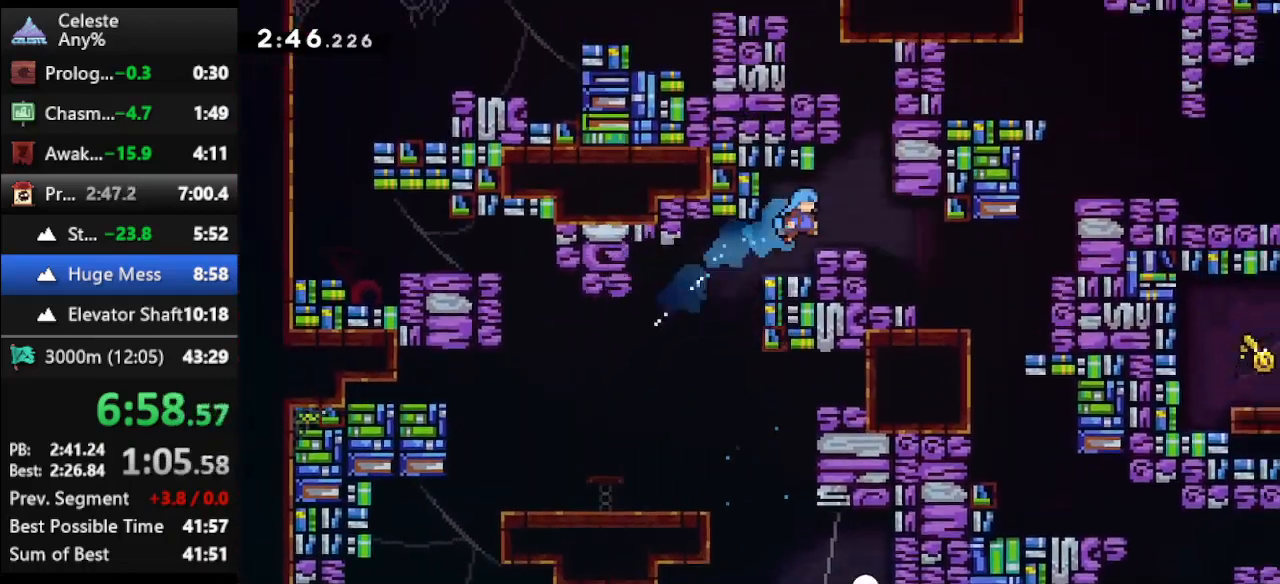
{"keys": ["right", "up"], "events": [[133, "dash", "up"]]}
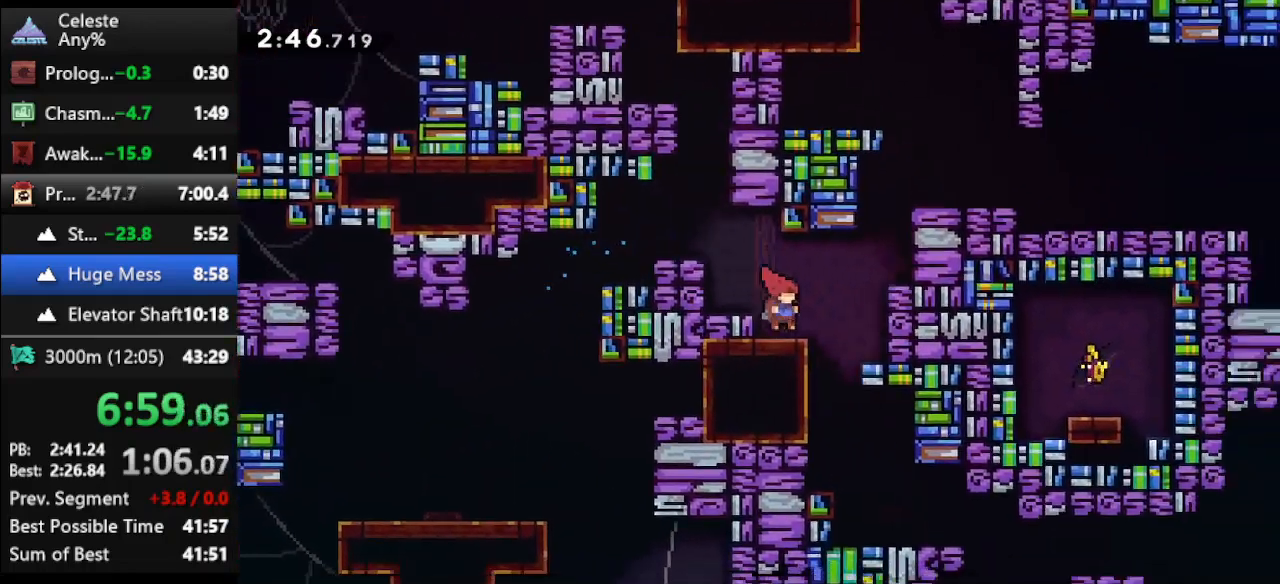
{"keys": ["climb", "right", "up"], "events": [[100, "jump", "down"], [233, "dash", "down"], [233, "jump", "up"], [400, "climb", "down"], [500, "dash", "up"]]}
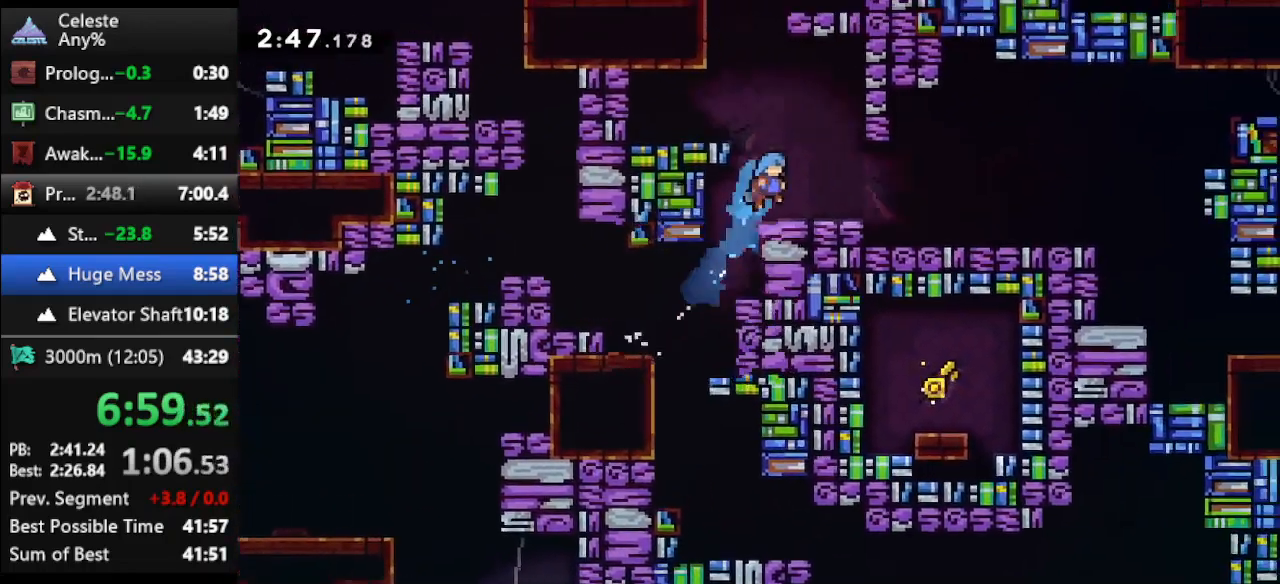
{"keys": ["dash", "jump", "right"], "events": [[200, "climb", "up"], [200, "right", "up"], [200, "up", "up"], [300, "right", "down"], [400, "dash", "down"], [433, "jump", "down"]]}
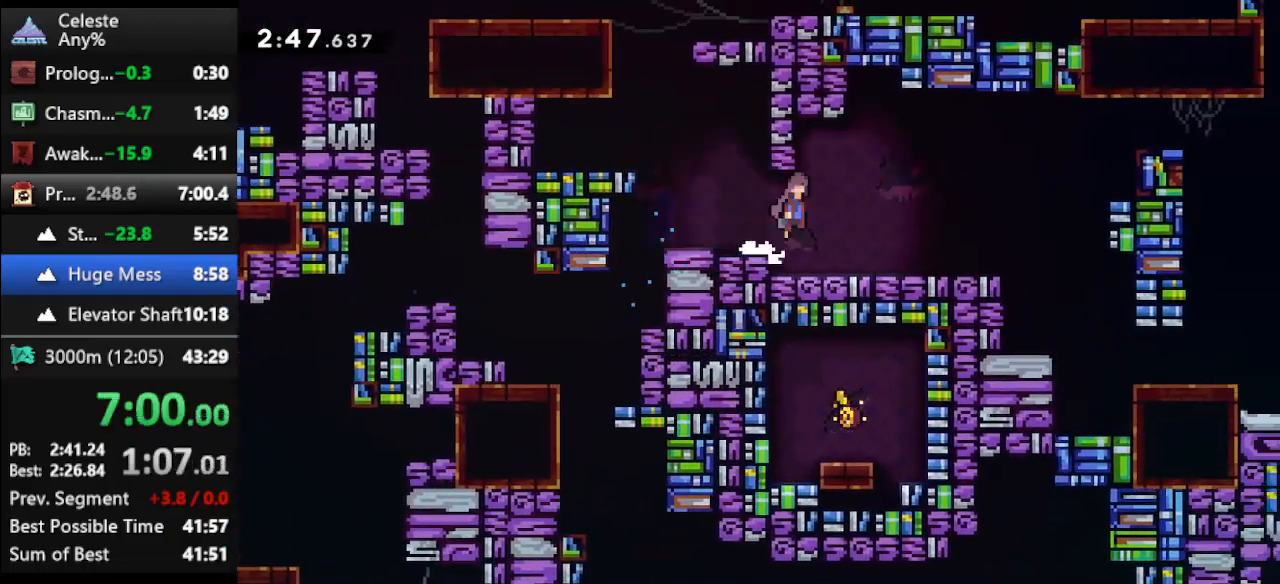
{"keys": ["climb", "jump", "right", "up"], "events": [[167, "climb", "down"], [200, "dash", "up"], [200, "up", "down"], [267, "jump", "up"], [500, "jump", "down"]]}
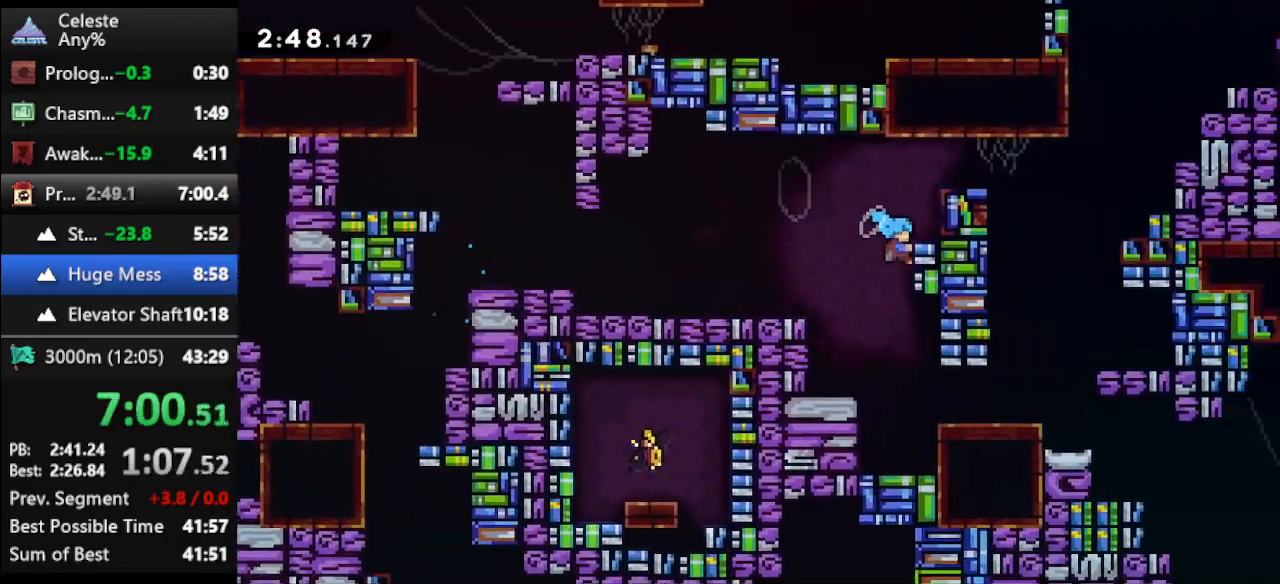
{"keys": ["right"], "events": [[100, "jump", "up"], [167, "jump", "down"], [333, "jump", "up"], [367, "climb", "up"], [433, "right", "up"], [433, "up", "up"], [500, "right", "down"]]}
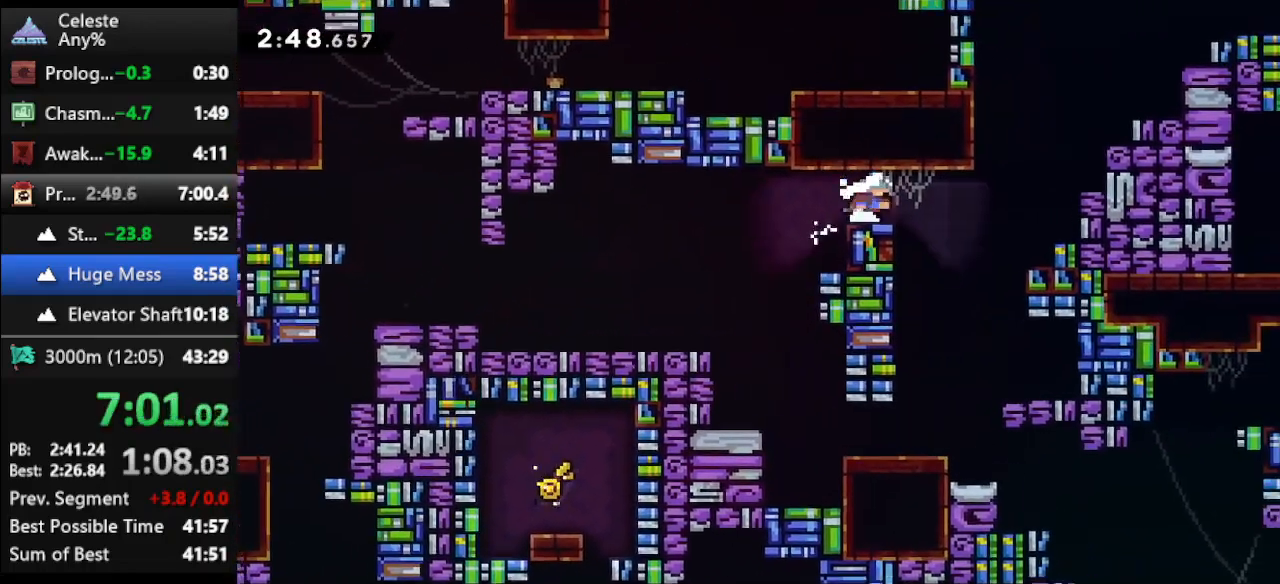
{"keys": ["climb", "jump", "right", "up"], "events": [[67, "dash", "down"], [100, "jump", "down"], [233, "climb", "down"], [233, "dash", "up"], [300, "jump", "up"], [300, "up", "down"], [367, "jump", "down"]]}
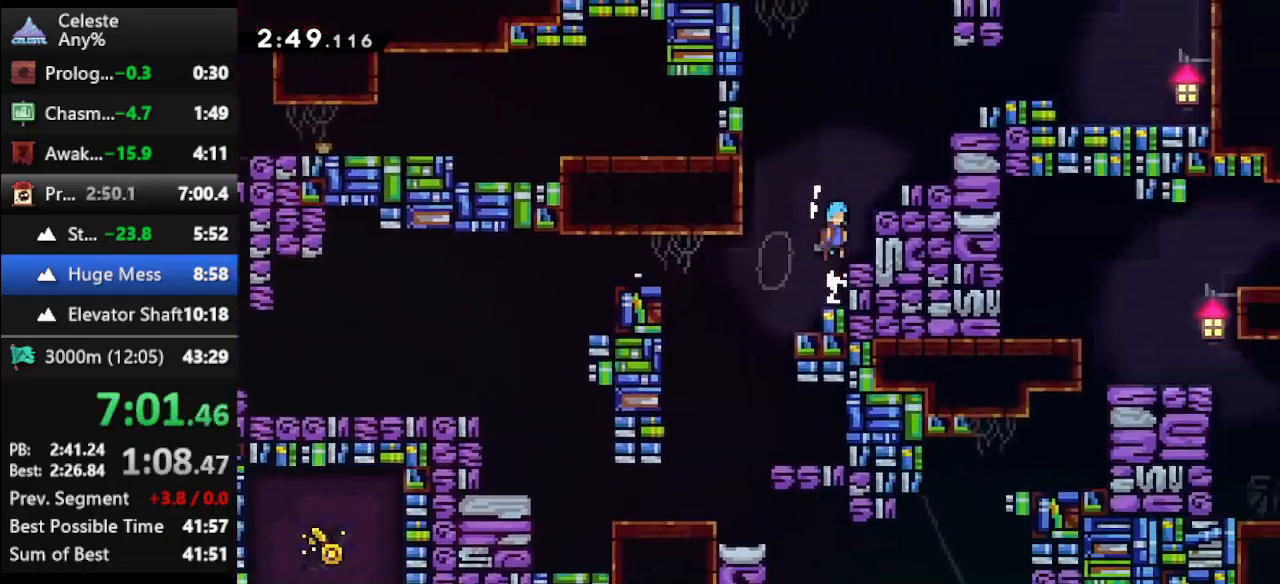
{"keys": ["climb", "jump", "right", "up"], "events": [[33, "jump", "up"], [67, "jump", "down"], [200, "jump", "up"], [267, "jump", "down"], [400, "jump", "up"], [433, "jump", "down"]]}
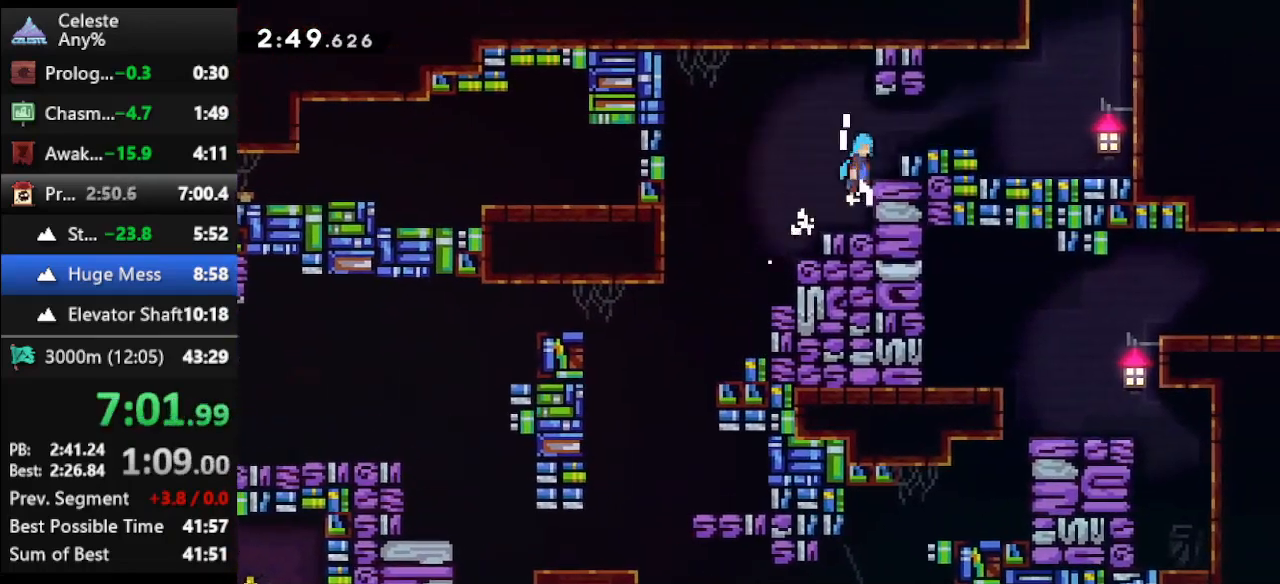
{"keys": ["right", "up"], "events": [[33, "jump", "up"], [167, "jump", "down"], [367, "jump", "up"], [400, "climb", "up"]]}
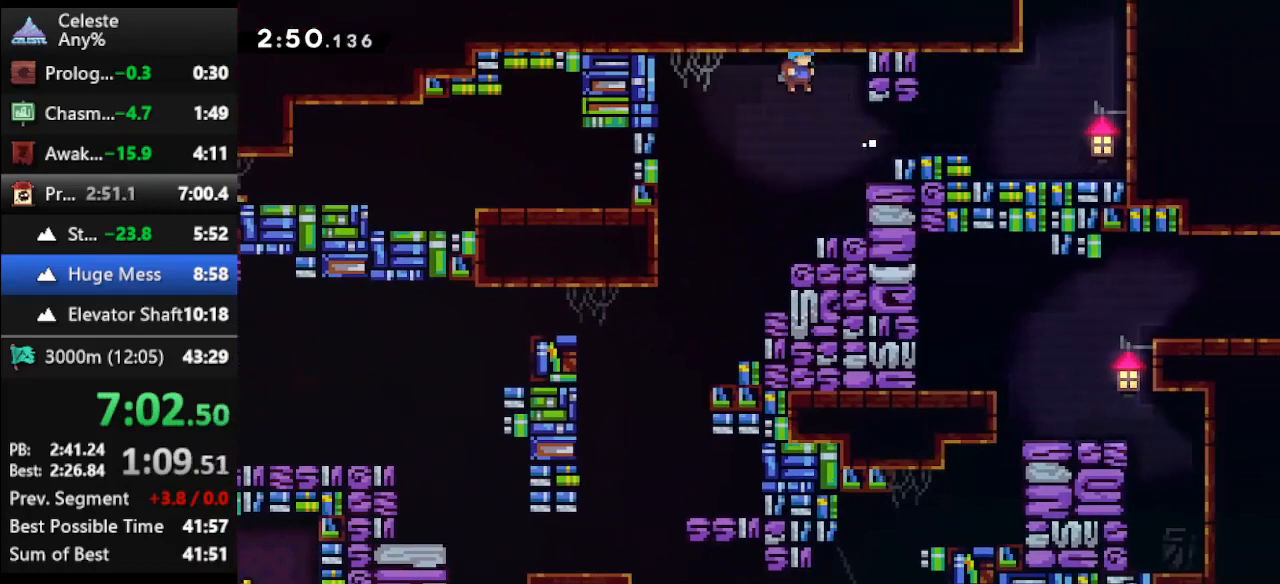
{"keys": ["right", "up"], "events": [[300, "jump", "down"], [400, "jump", "up"]]}